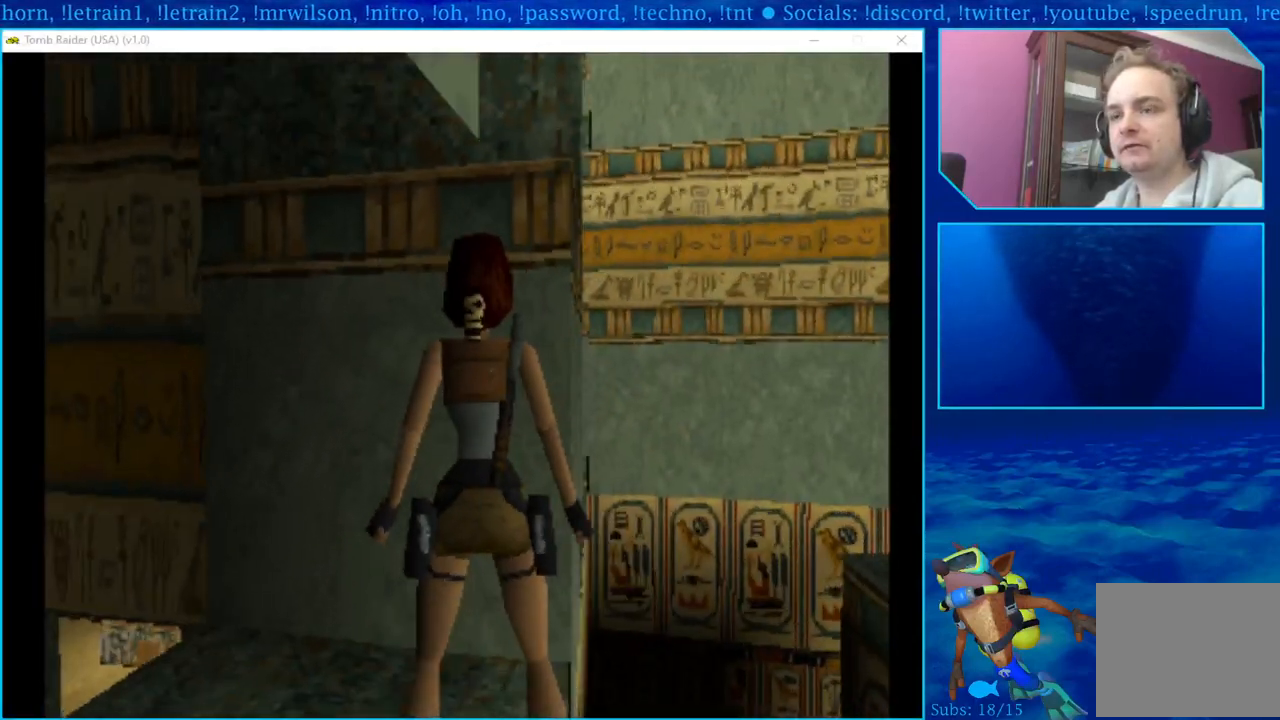
Gameplay with a controller (PlayStation layout); each line is a JSON object with the inputs held at the frame after it. "events" lists button and stick changes between this image and that frame as [ms after this image, input, new state], when the widget could be followed in between.
{"buttons": ["DPAD_RIGHT"], "left_stick": "center", "right_stick": "center", "events": [[133, "DPAD_RIGHT", "down"]]}
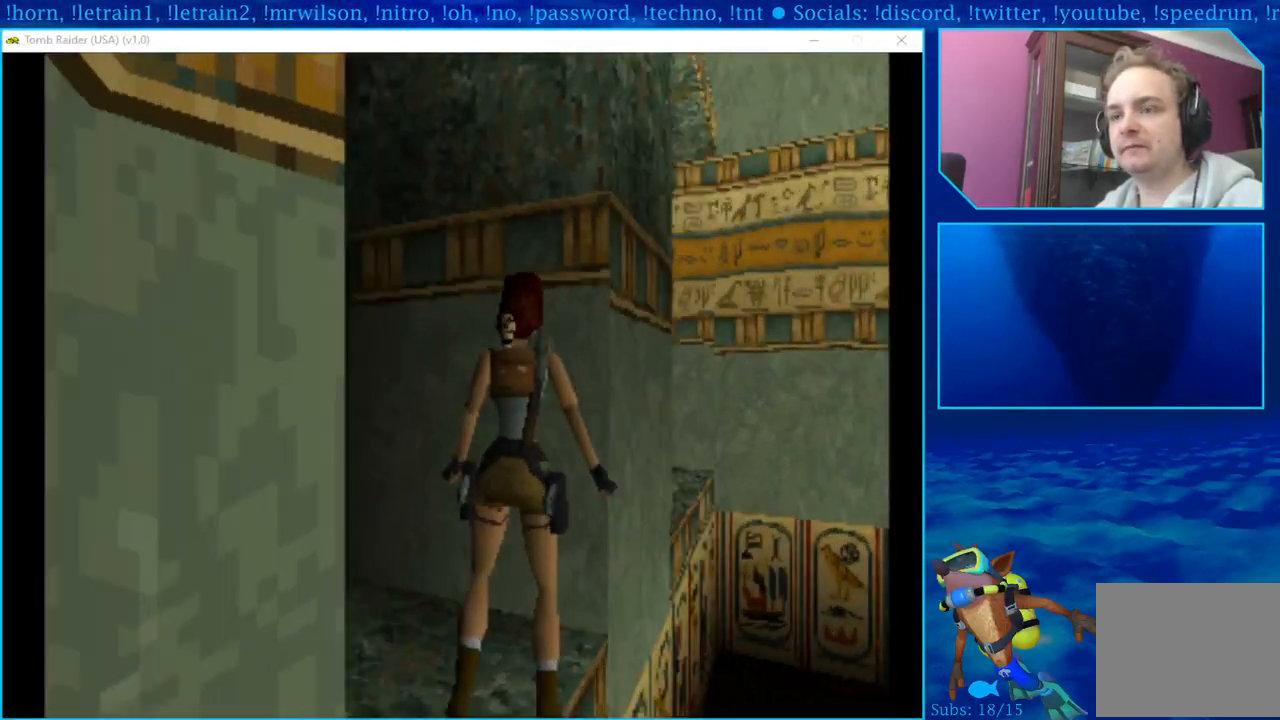
{"buttons": [], "left_stick": "center", "right_stick": "center", "events": [[333, "DPAD_RIGHT", "up"]]}
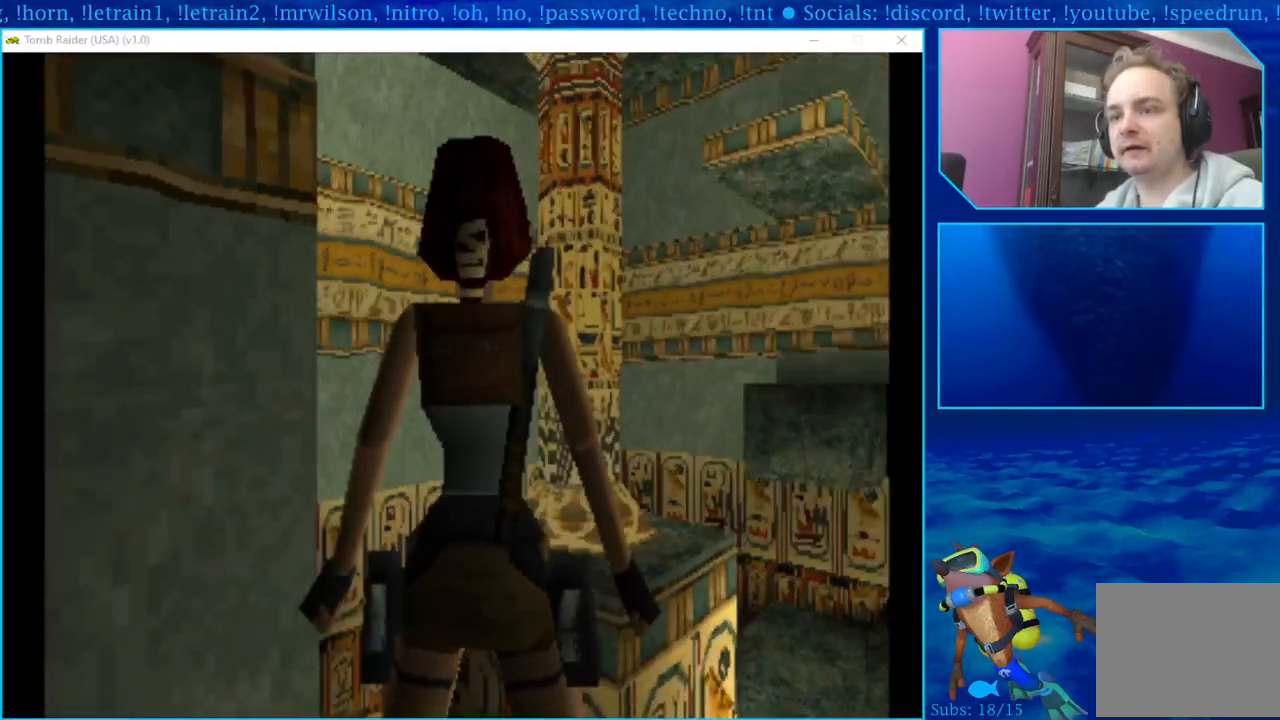
{"buttons": [], "left_stick": "center", "right_stick": "center", "events": [[217, "DPAD_DOWN", "down"], [367, "DPAD_DOWN", "up"]]}
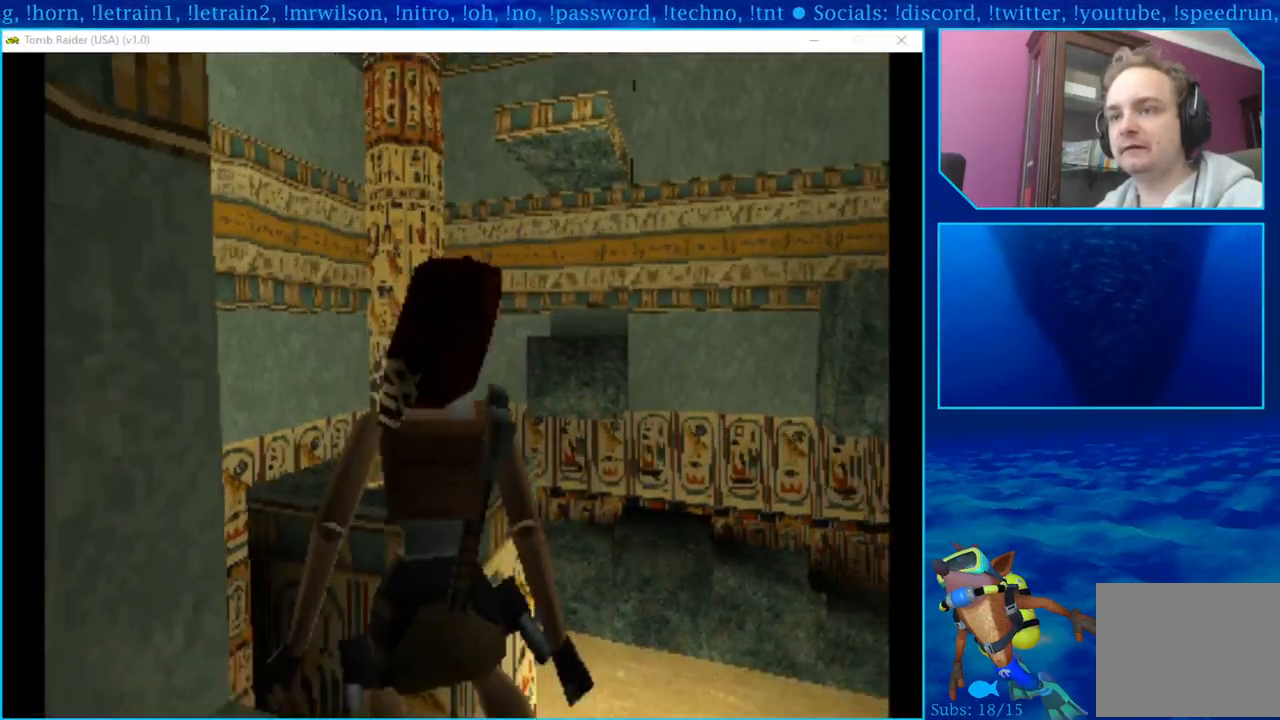
{"buttons": [], "left_stick": "center", "right_stick": "center", "events": []}
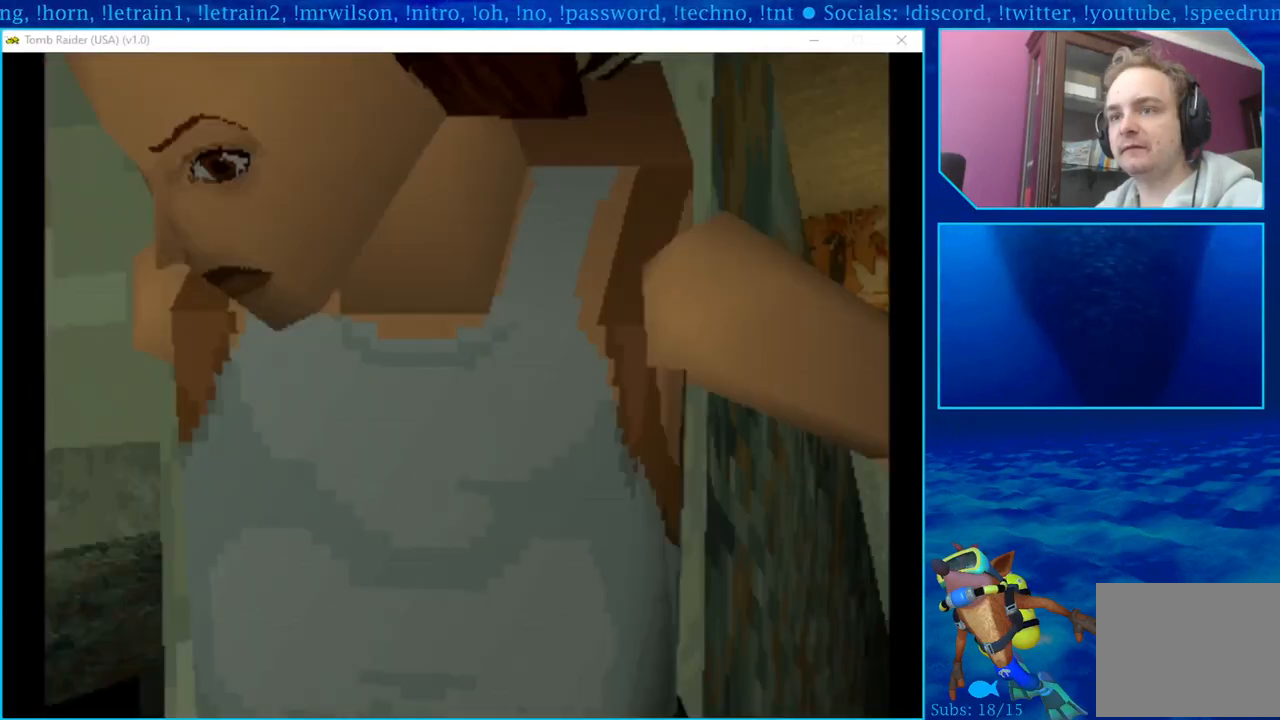
{"buttons": [], "left_stick": "center", "right_stick": "center", "events": []}
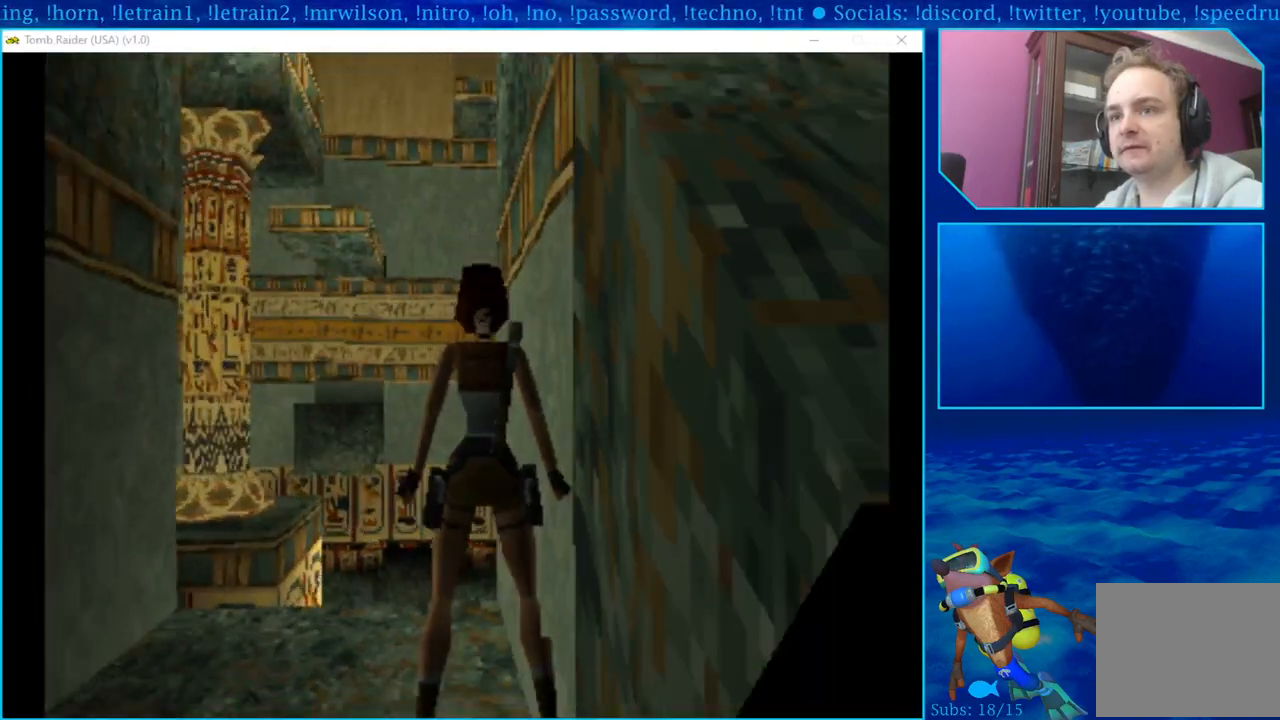
{"buttons": ["DPAD_LEFT"], "left_stick": "center", "right_stick": "center", "events": [[233, "DPAD_LEFT", "down"]]}
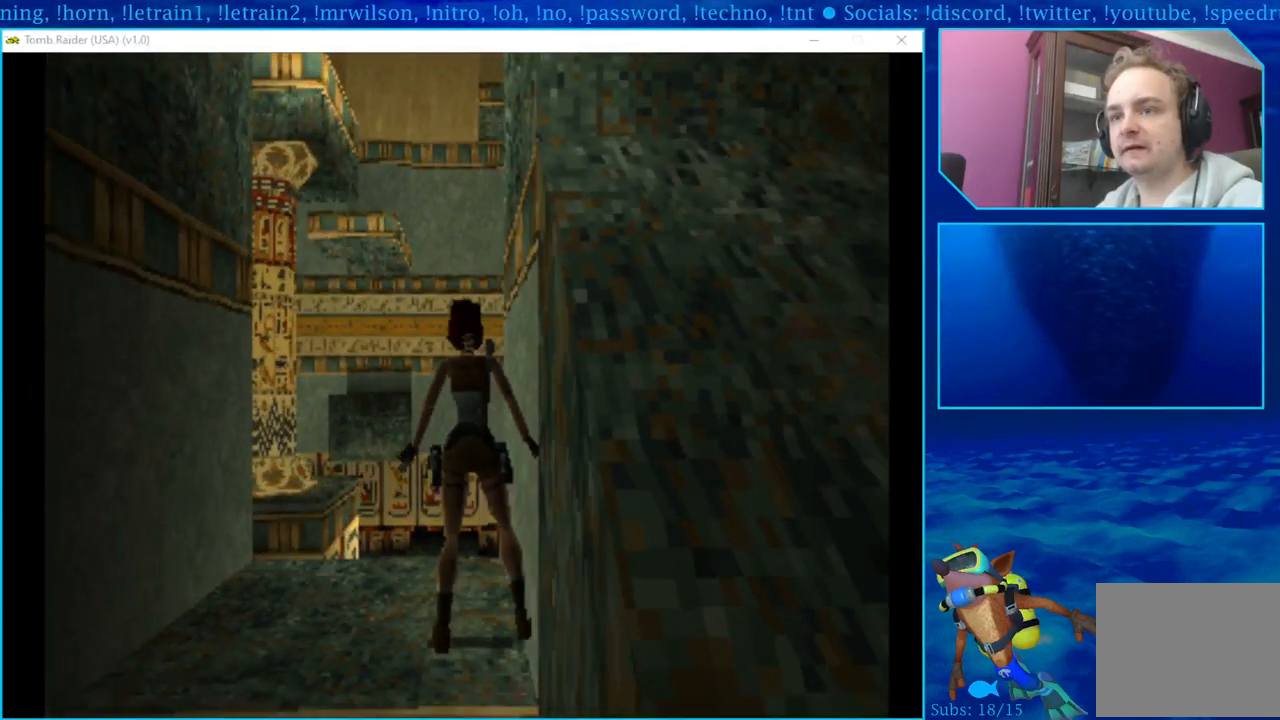
{"buttons": [], "left_stick": "center", "right_stick": "center", "events": [[117, "DPAD_LEFT", "up"]]}
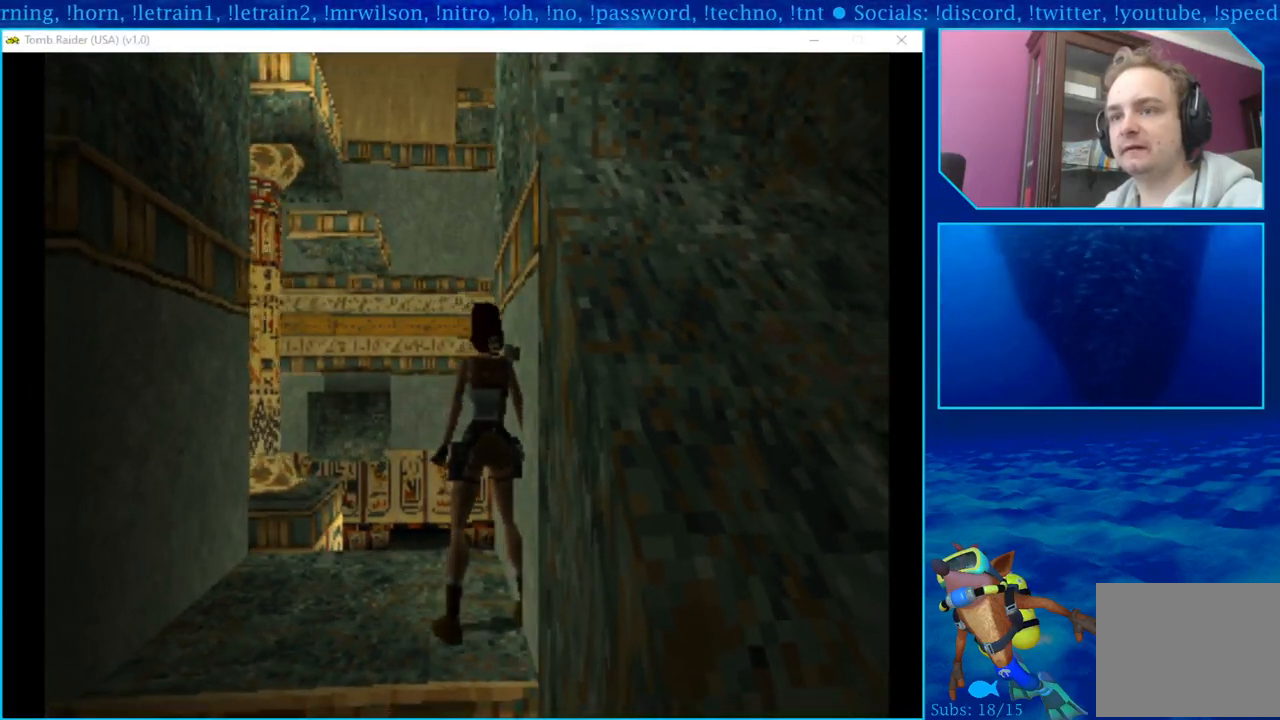
{"buttons": ["DPAD_UP"], "left_stick": "center", "right_stick": "center", "events": [[283, "DPAD_UP", "down"], [400, "SQUARE", "down"], [483, "SQUARE", "up"]]}
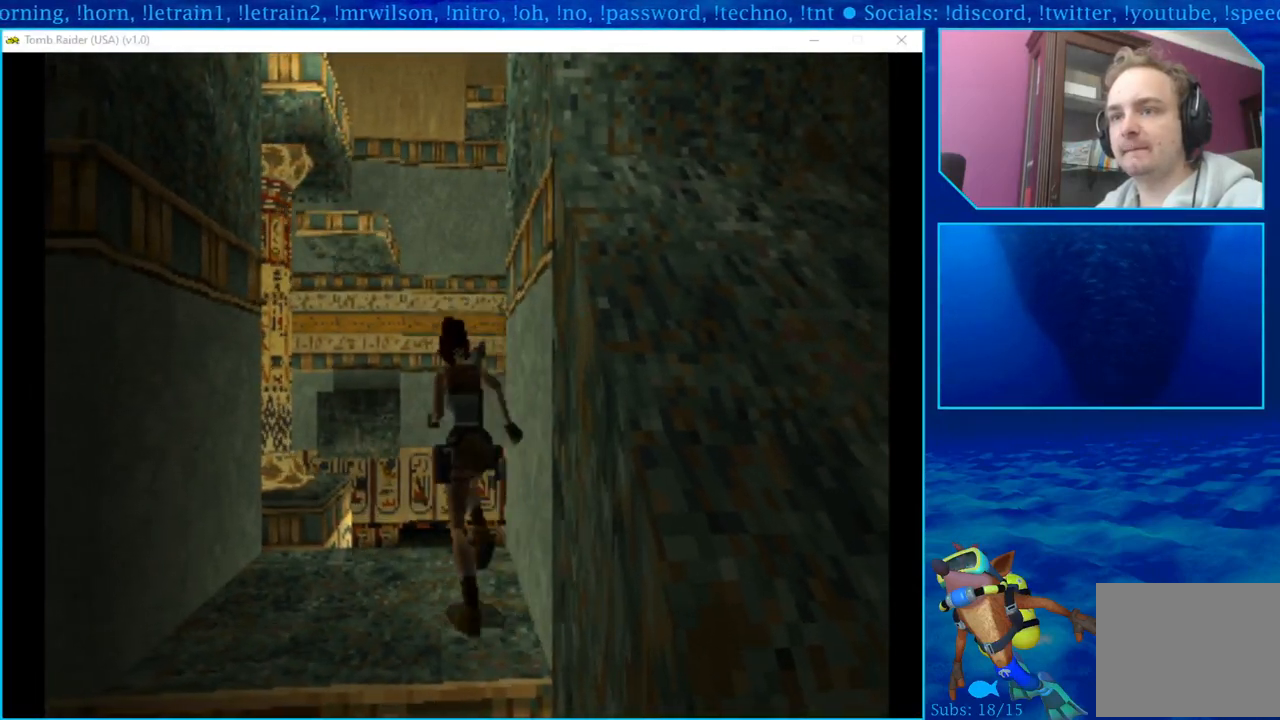
{"buttons": ["SQUARE", "DPAD_UP"], "left_stick": "center", "right_stick": "center", "events": [[50, "SQUARE", "down"], [150, "SQUARE", "up"], [167, "SQUARE", "down"], [283, "SQUARE", "up"], [350, "SQUARE", "down"], [433, "SQUARE", "up"], [500, "SQUARE", "down"]]}
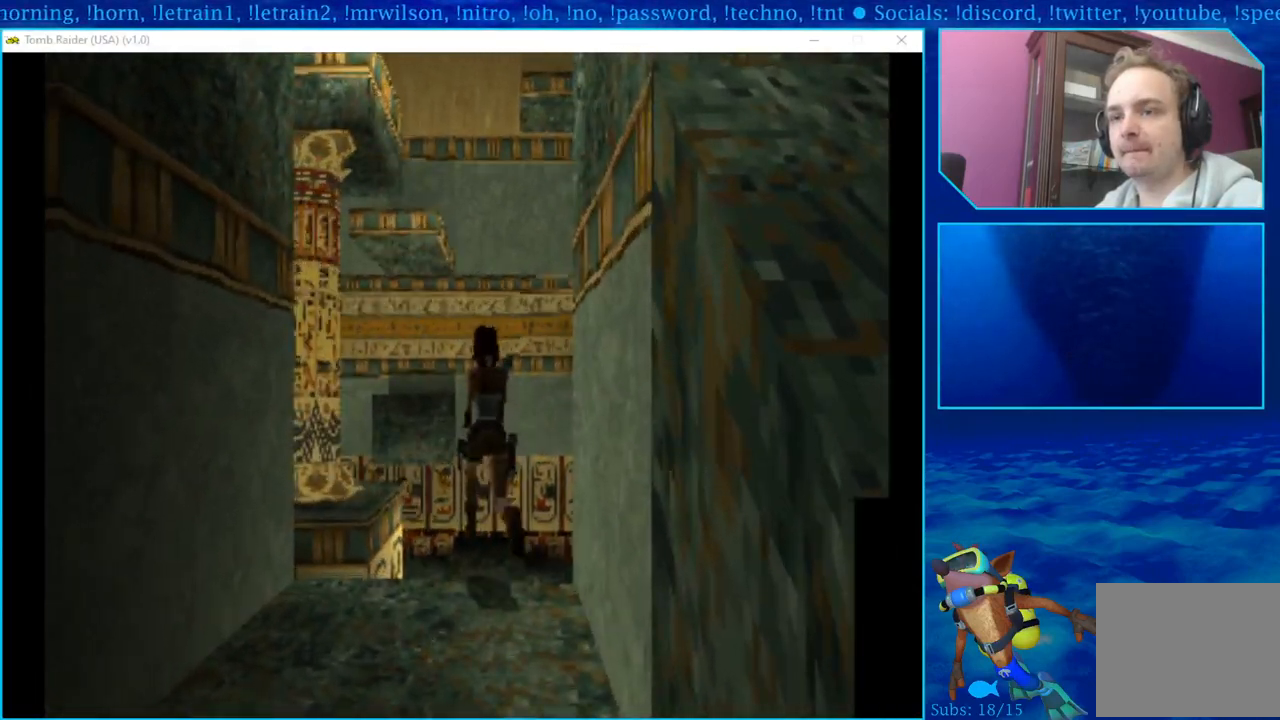
{"buttons": [], "left_stick": "center", "right_stick": "center", "events": [[67, "DPAD_LEFT", "down"], [83, "SQUARE", "up"], [133, "SQUARE", "down"], [283, "SQUARE", "up"], [367, "SQUARE", "down"], [467, "DPAD_LEFT", "up"], [500, "DPAD_UP", "up"], [500, "SQUARE", "up"]]}
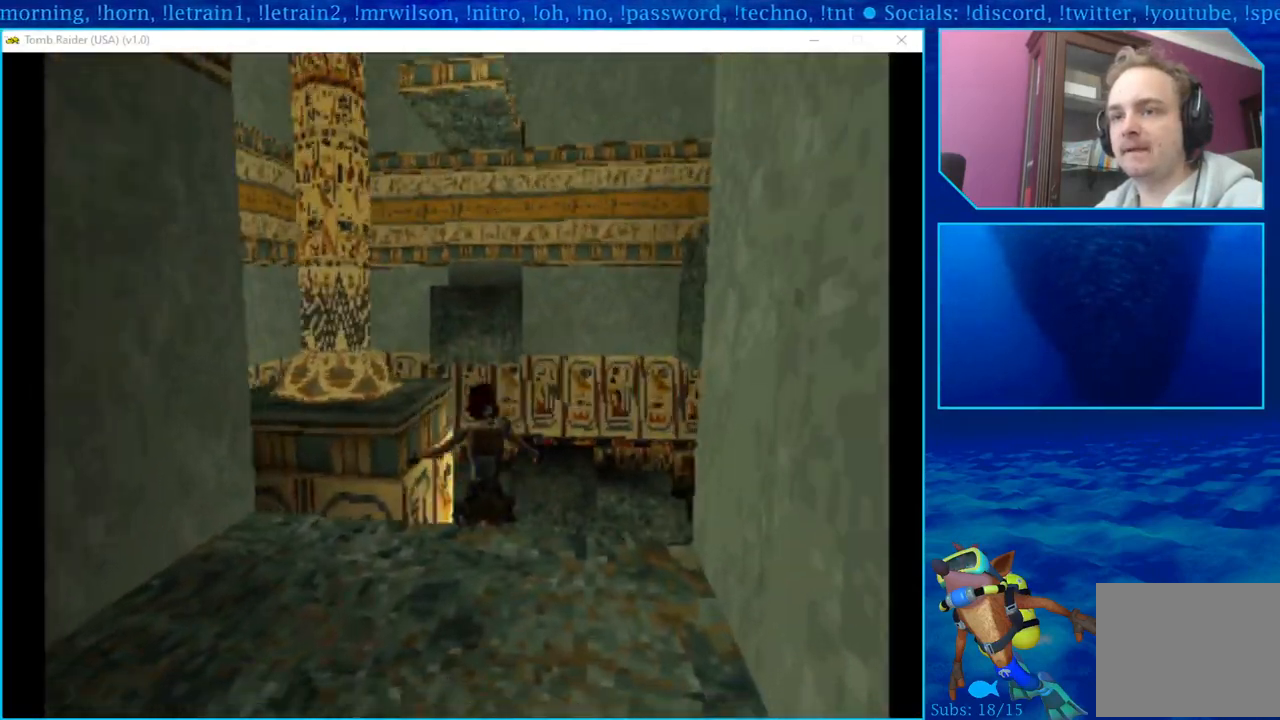
{"buttons": [], "left_stick": "center", "right_stick": "center", "events": []}
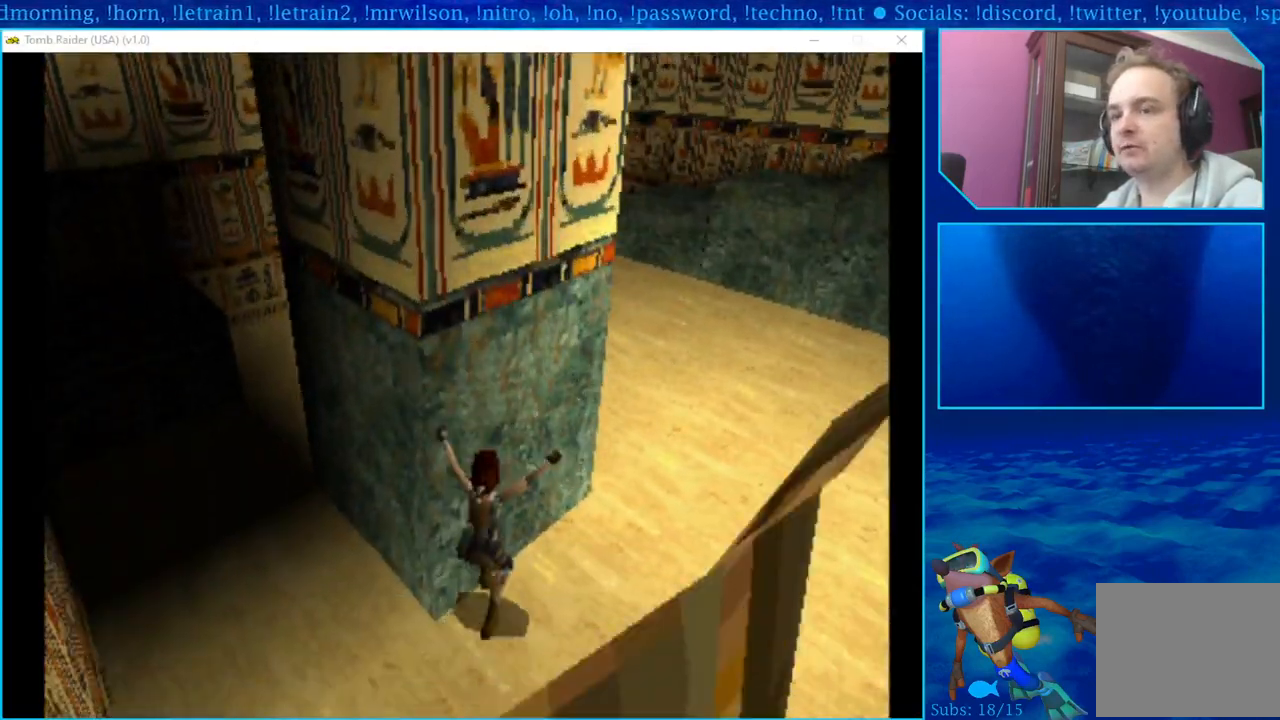
{"buttons": ["DPAD_RIGHT"], "left_stick": "center", "right_stick": "center", "events": [[417, "DPAD_RIGHT", "down"]]}
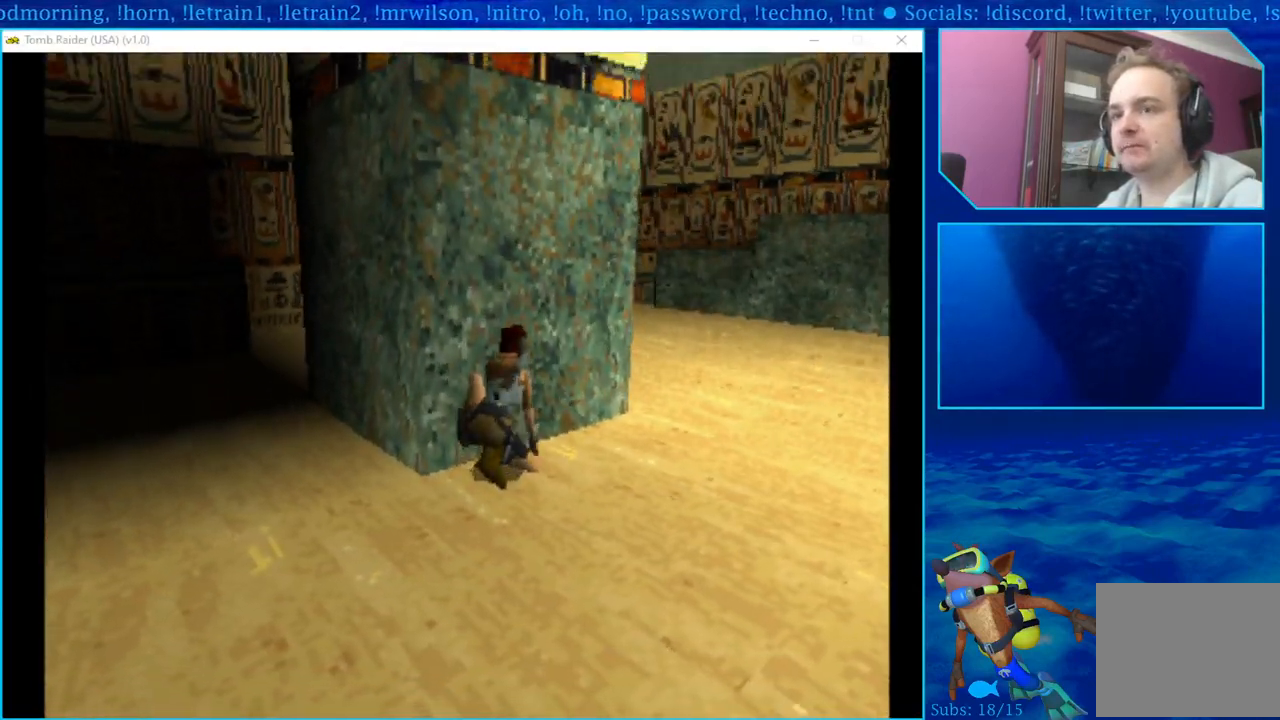
{"buttons": ["DPAD_UP", "DPAD_RIGHT"], "left_stick": "center", "right_stick": "center", "events": [[33, "DPAD_UP", "down"]]}
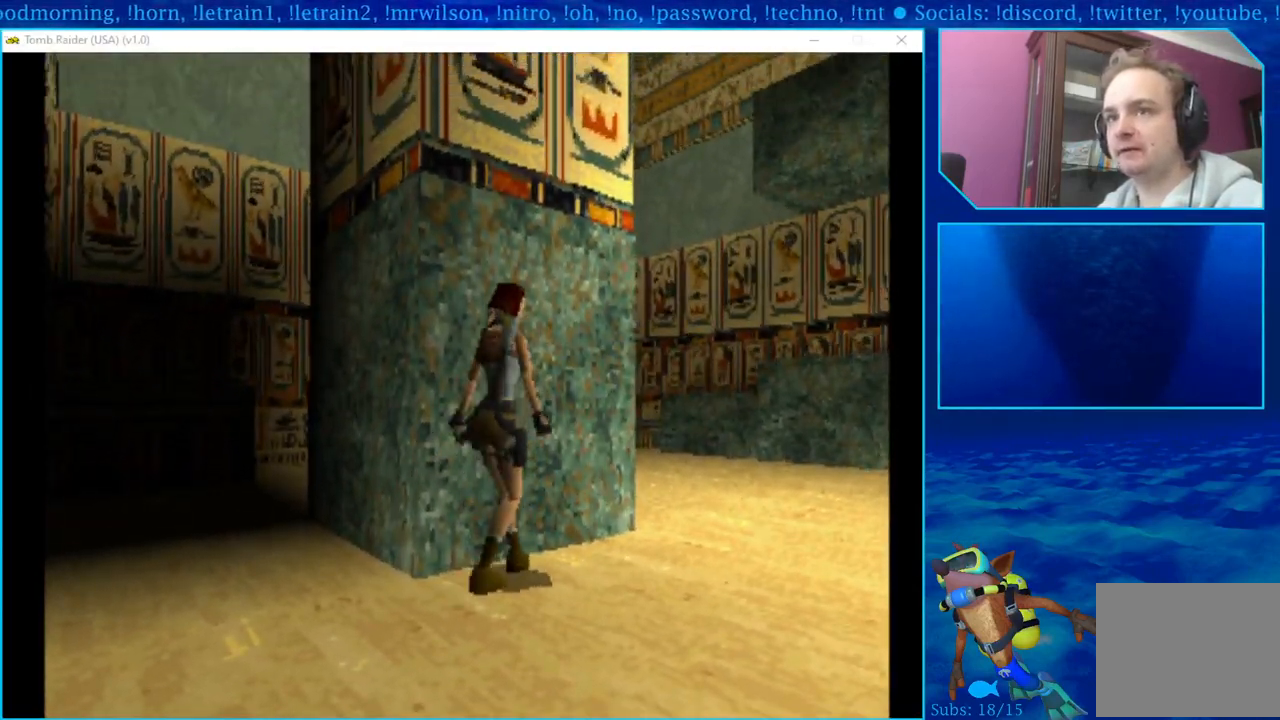
{"buttons": ["DPAD_UP", "DPAD_RIGHT"], "left_stick": "center", "right_stick": "center", "events": []}
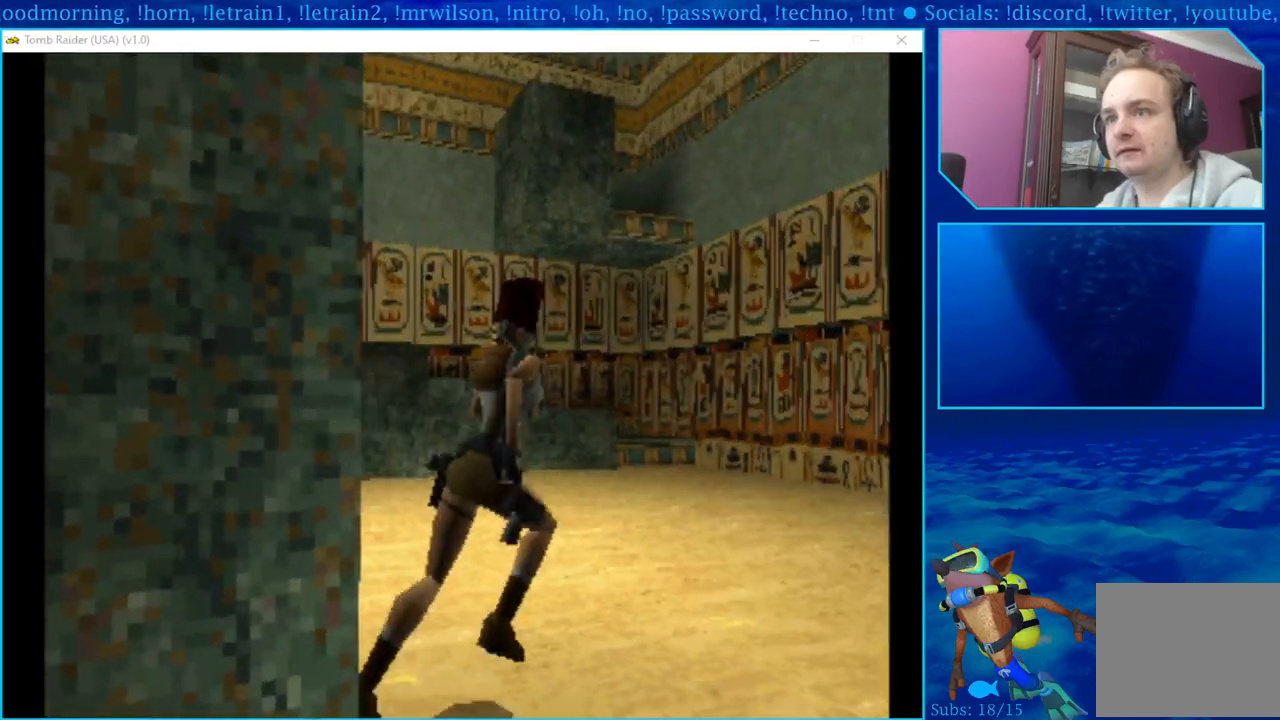
{"buttons": ["DPAD_UP", "DPAD_LEFT"], "left_stick": "center", "right_stick": "center", "events": [[167, "DPAD_RIGHT", "up"], [317, "DPAD_LEFT", "down"]]}
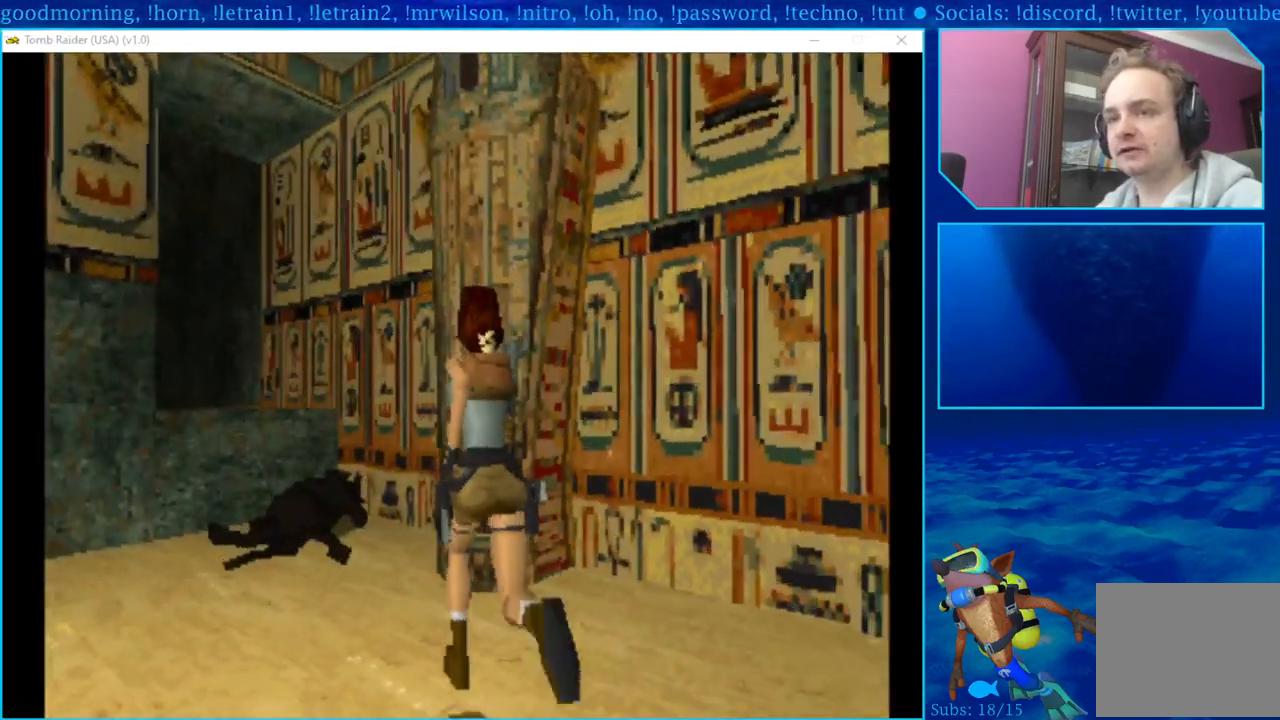
{"buttons": ["DPAD_UP"], "left_stick": "center", "right_stick": "center", "events": [[500, "DPAD_LEFT", "up"]]}
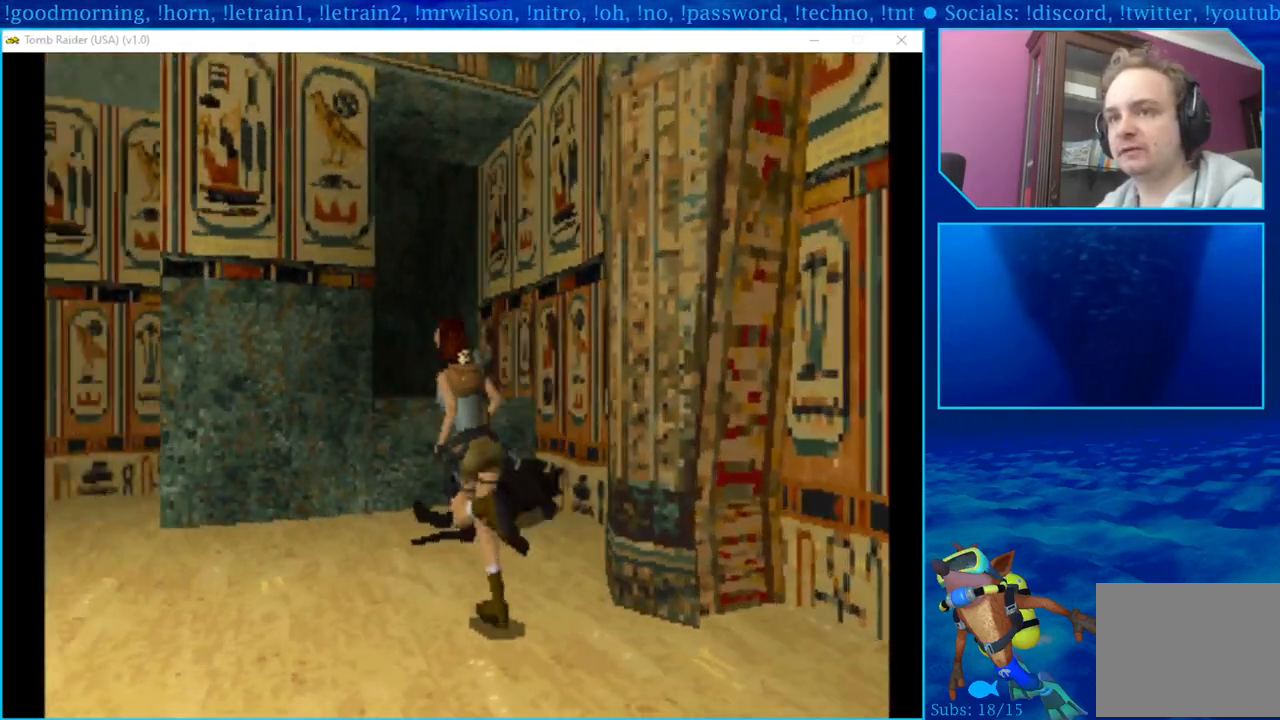
{"buttons": ["SQUARE", "DPAD_UP", "DPAD_LEFT"], "left_stick": "center", "right_stick": "center", "events": [[100, "DPAD_LEFT", "down"], [483, "SQUARE", "down"]]}
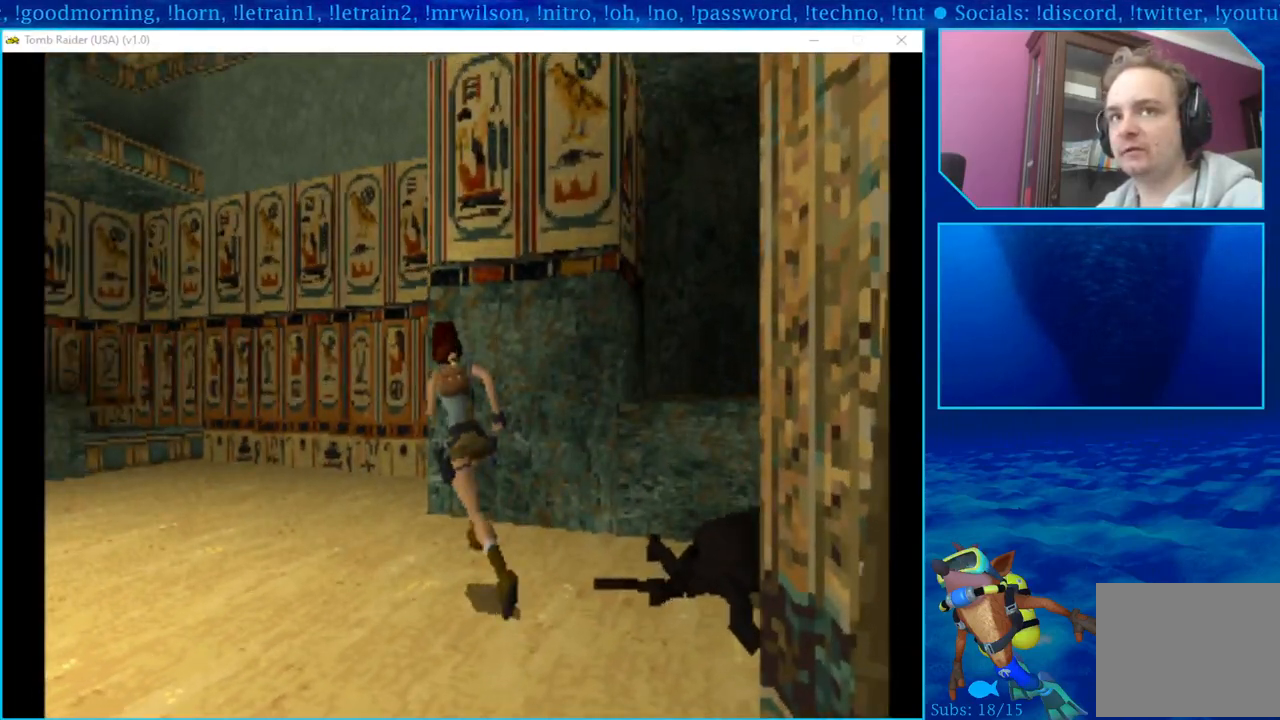
{"buttons": ["SQUARE", "DPAD_UP", "DPAD_LEFT"], "left_stick": "center", "right_stick": "center", "events": [[367, "SQUARE", "up"], [433, "SQUARE", "down"]]}
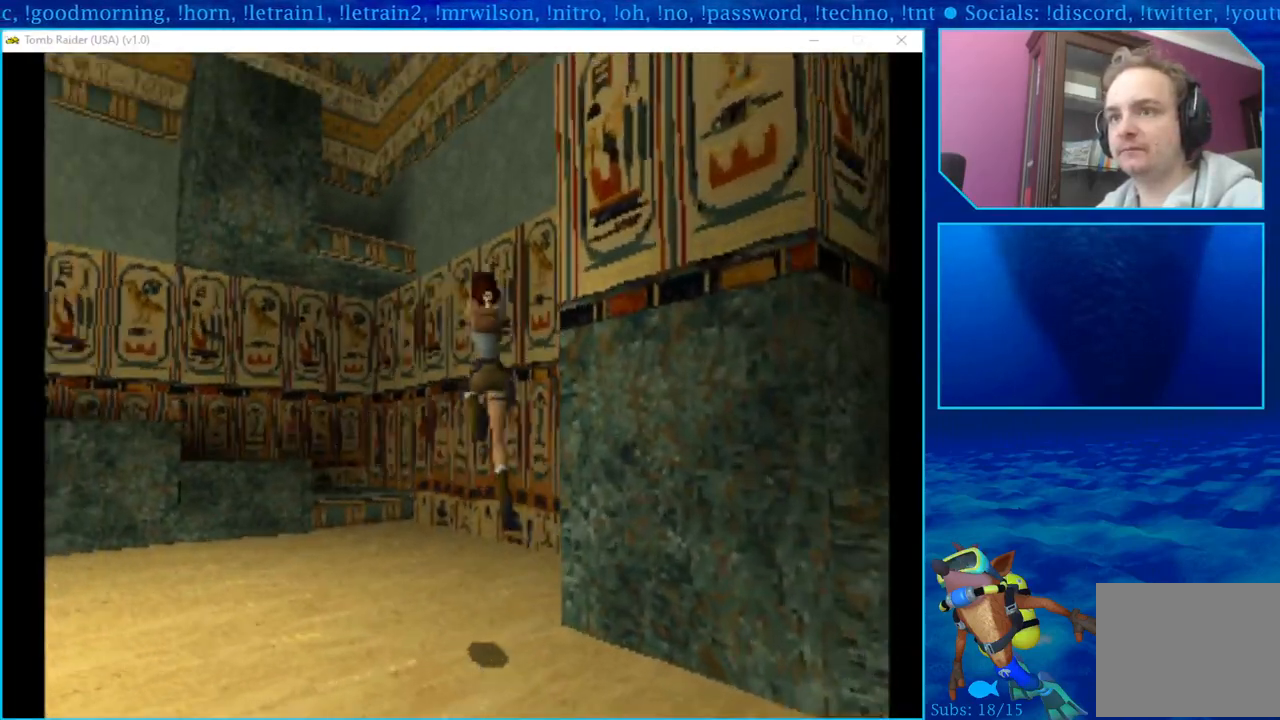
{"buttons": ["DPAD_UP", "DPAD_LEFT"], "left_stick": "center", "right_stick": "center", "events": [[433, "SQUARE", "up"]]}
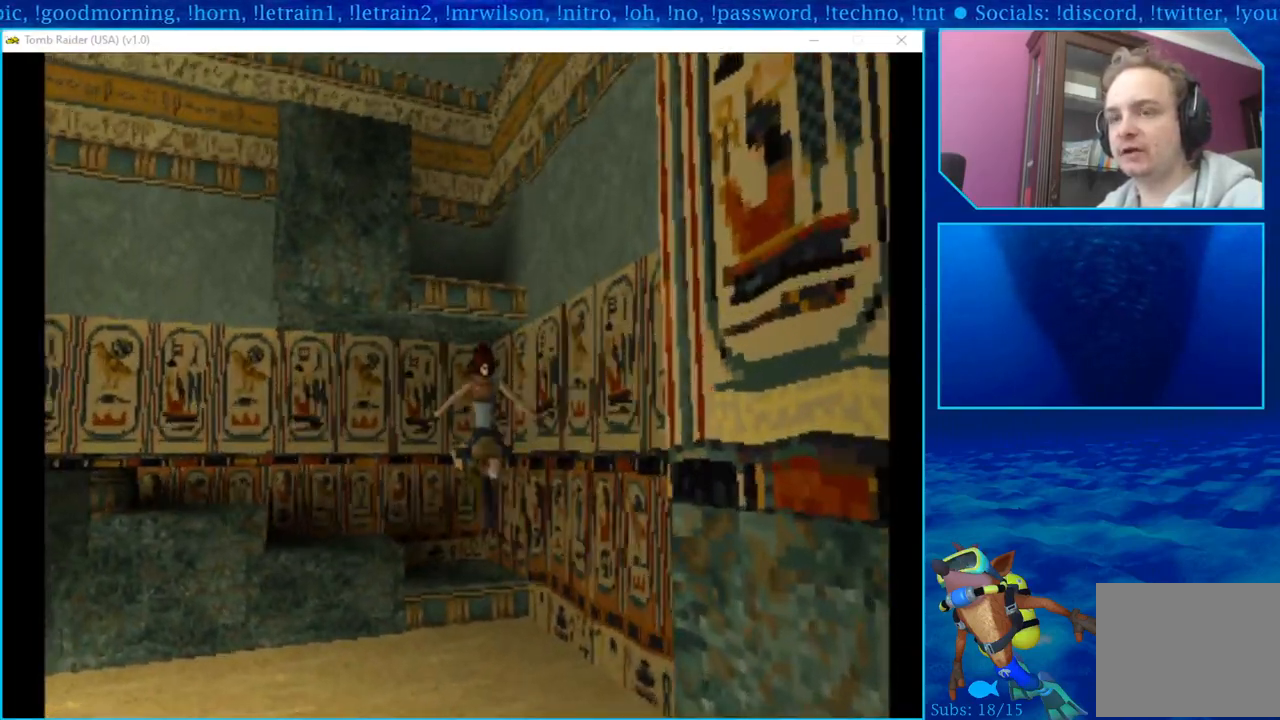
{"buttons": ["DPAD_UP", "DPAD_LEFT"], "left_stick": "center", "right_stick": "center", "events": []}
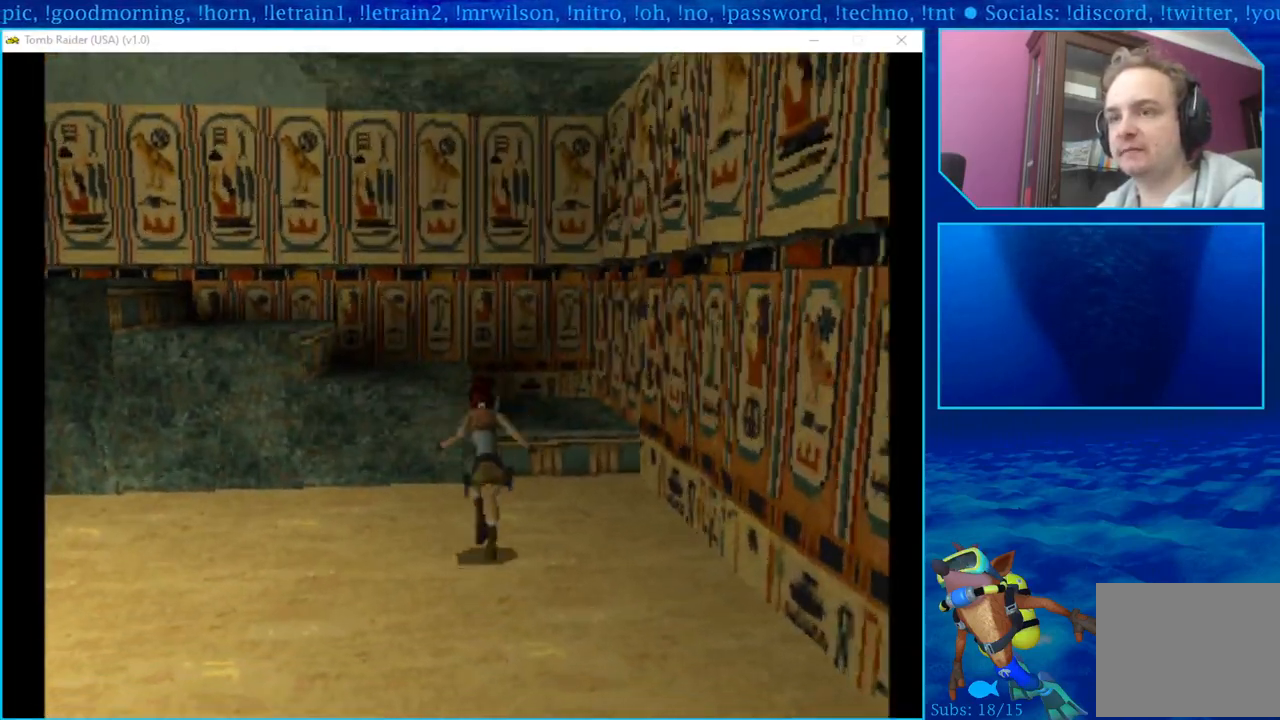
{"buttons": ["DPAD_UP"], "left_stick": "center", "right_stick": "center", "events": [[83, "DPAD_LEFT", "up"]]}
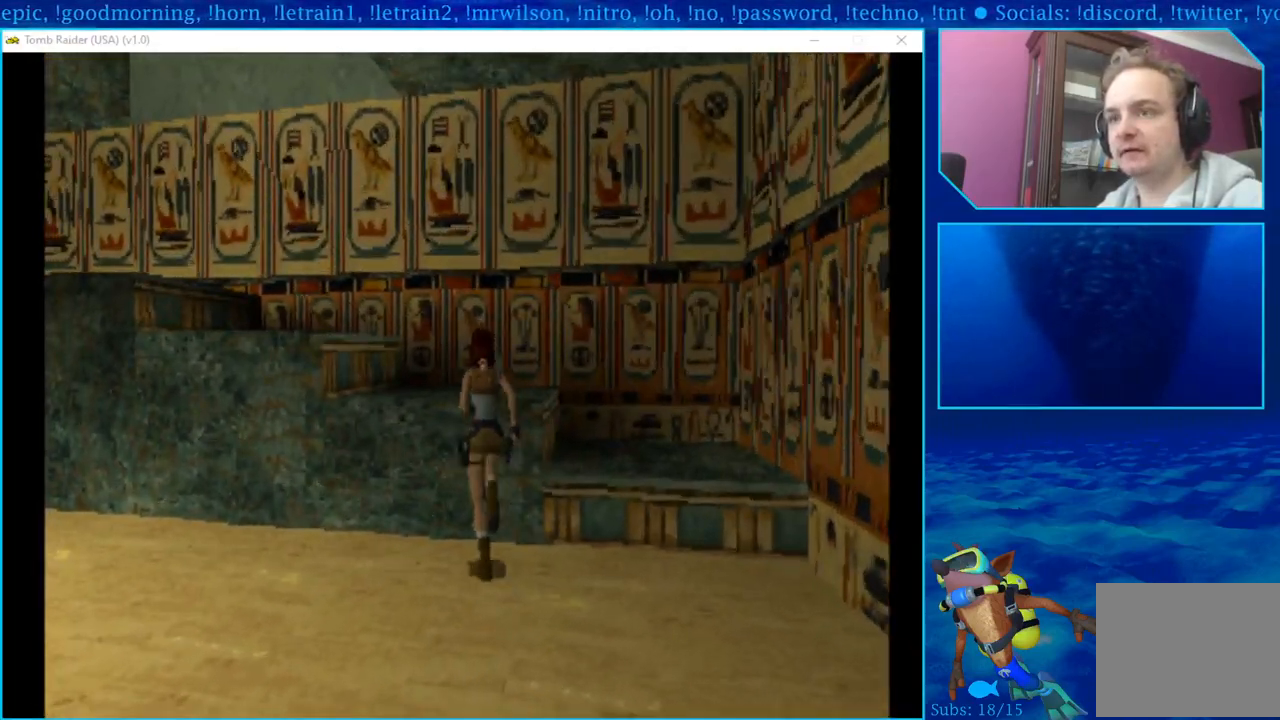
{"buttons": [], "left_stick": "center", "right_stick": "center", "events": [[200, "DPAD_RIGHT", "down"], [250, "DPAD_UP", "up"], [333, "DPAD_UP", "down"], [350, "DPAD_RIGHT", "up"], [433, "DPAD_UP", "up"]]}
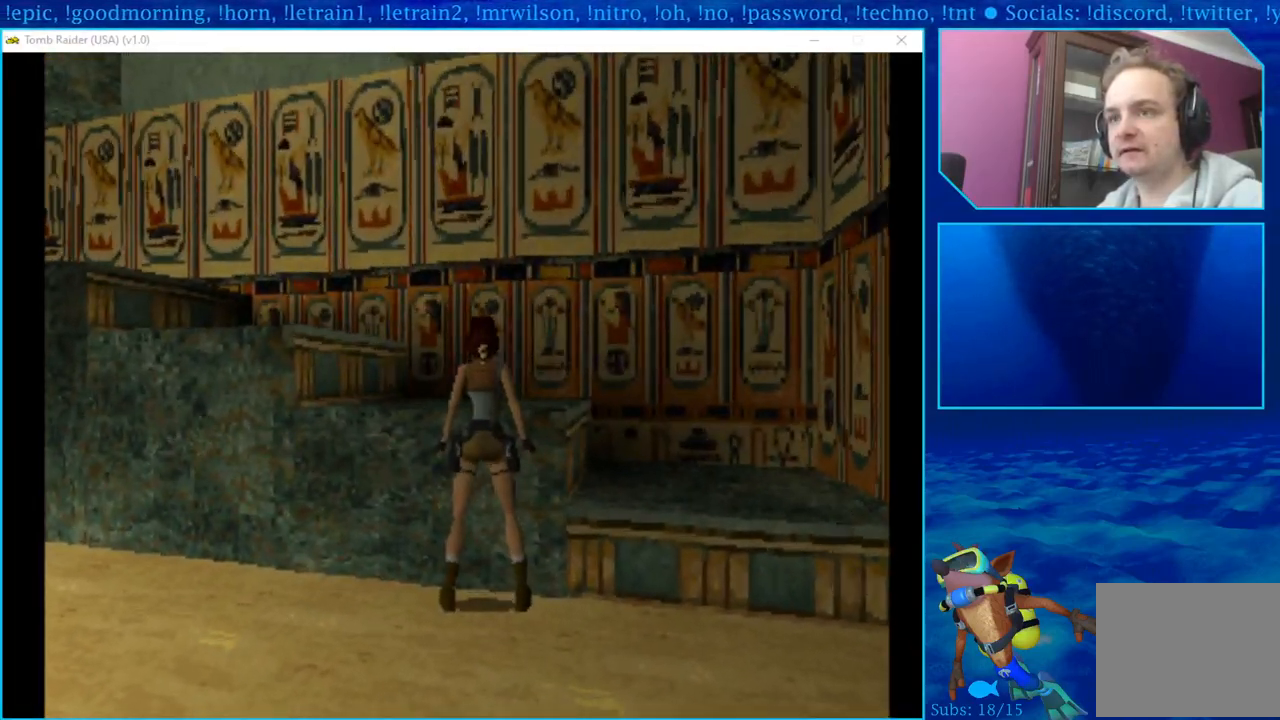
{"buttons": [], "left_stick": "center", "right_stick": "center", "events": [[83, "DPAD_DOWN", "down"], [450, "DPAD_DOWN", "up"]]}
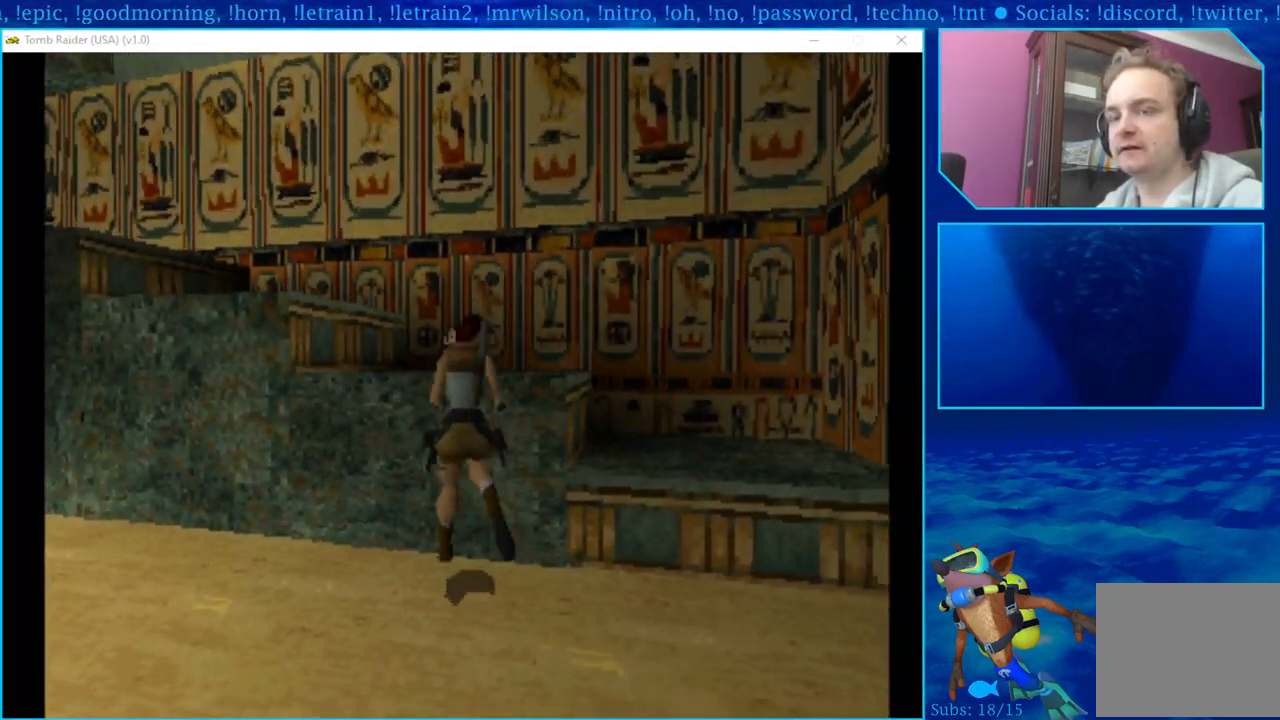
{"buttons": ["SQUARE", "DPAD_UP", "DPAD_LEFT"], "left_stick": "center", "right_stick": "center", "events": [[450, "DPAD_UP", "down"], [467, "DPAD_LEFT", "down"], [467, "SQUARE", "down"]]}
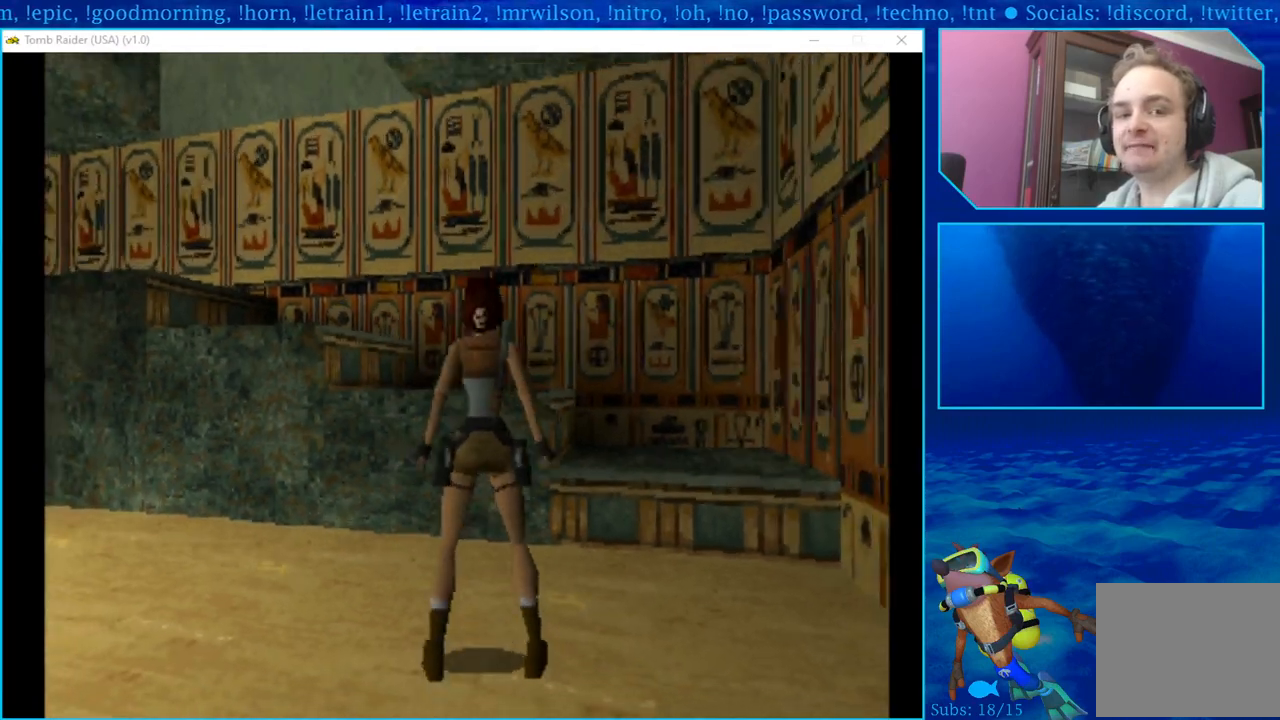
{"buttons": ["DPAD_UP", "DPAD_LEFT"], "left_stick": "center", "right_stick": "center", "events": [[100, "SQUARE", "up"], [167, "SQUARE", "down"], [283, "SQUARE", "up"], [333, "SQUARE", "down"], [483, "SQUARE", "up"]]}
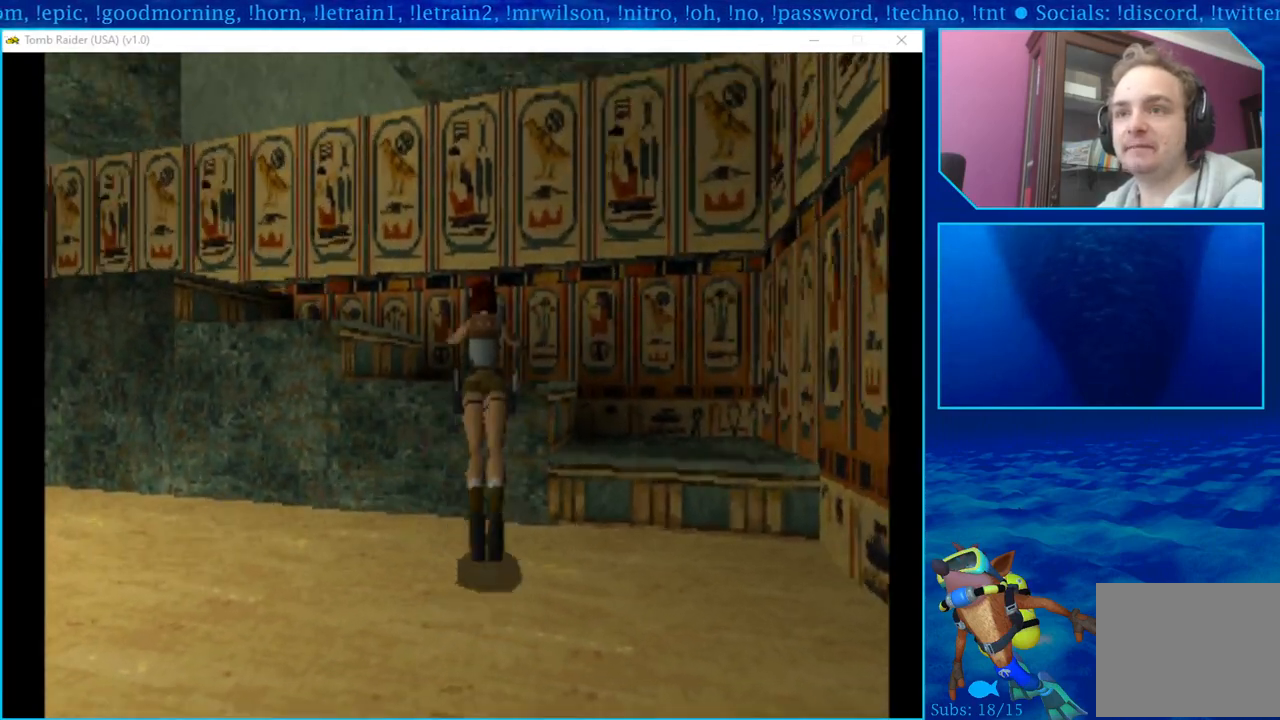
{"buttons": ["DPAD_UP", "DPAD_LEFT"], "left_stick": "center", "right_stick": "center", "events": []}
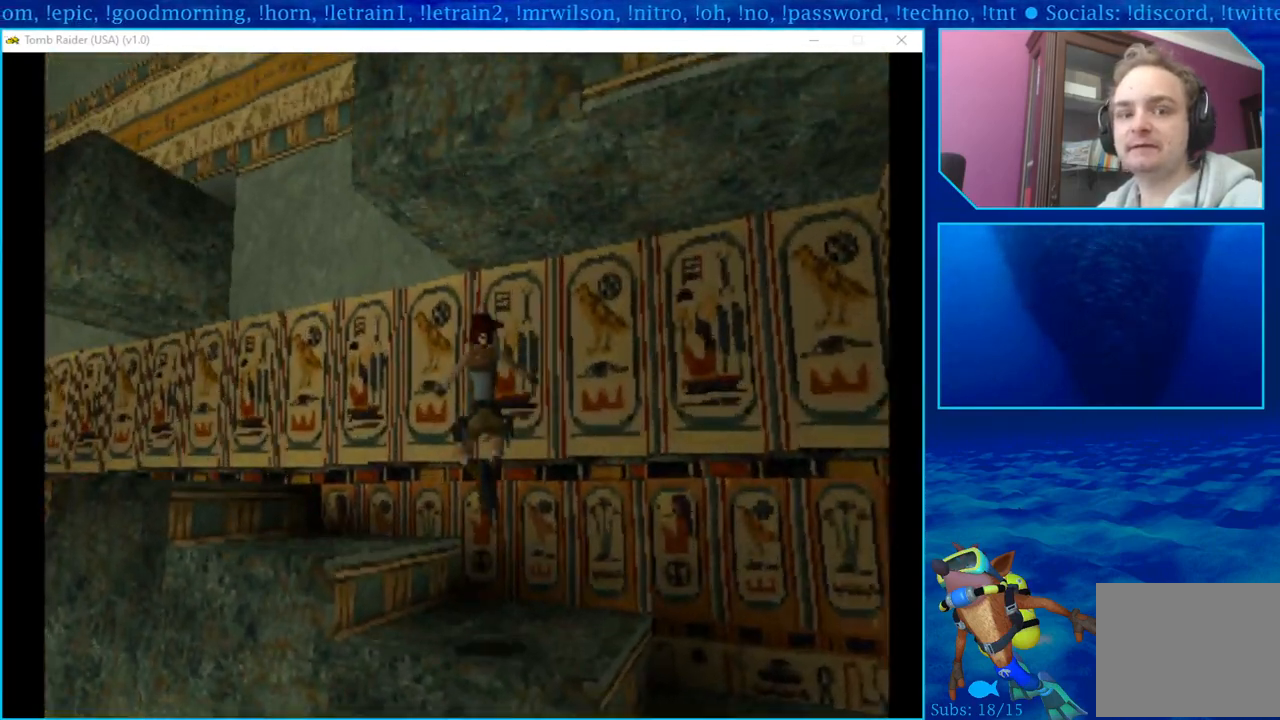
{"buttons": ["DPAD_UP", "DPAD_LEFT"], "left_stick": "center", "right_stick": "center", "events": [[33, "DPAD_UP", "up"], [400, "DPAD_UP", "down"]]}
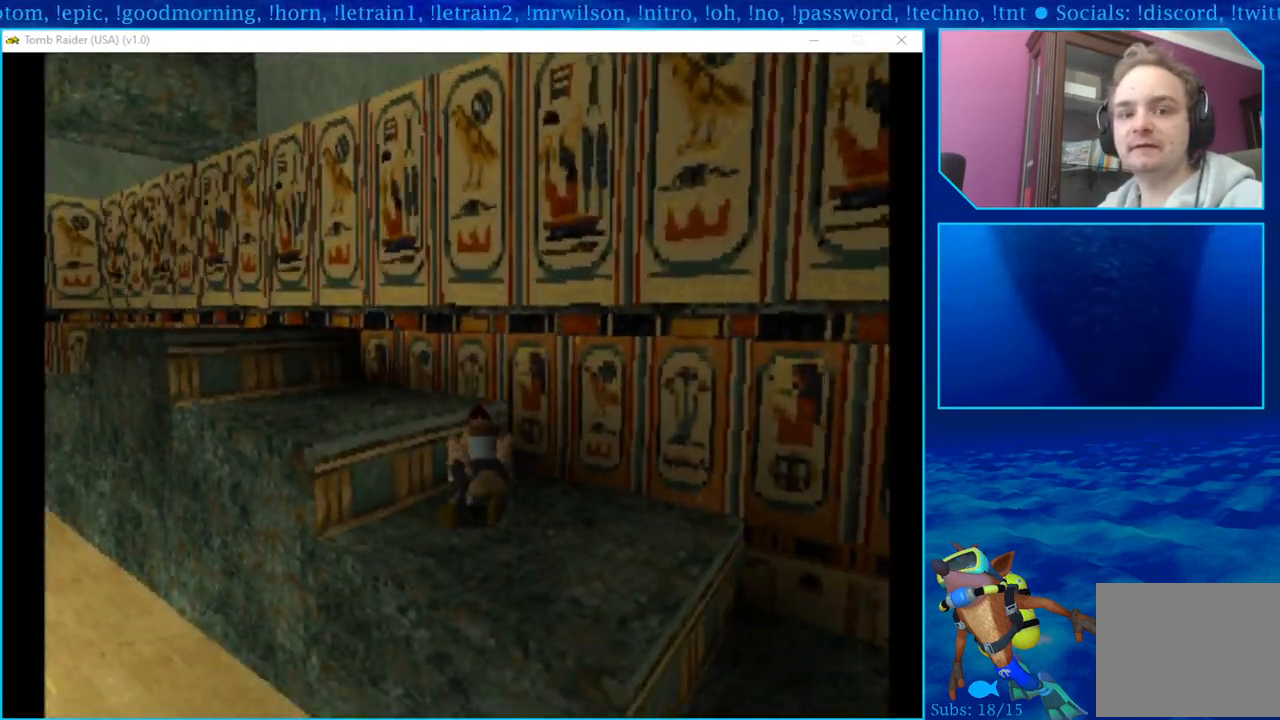
{"buttons": ["DPAD_UP", "DPAD_LEFT"], "left_stick": "center", "right_stick": "center", "events": []}
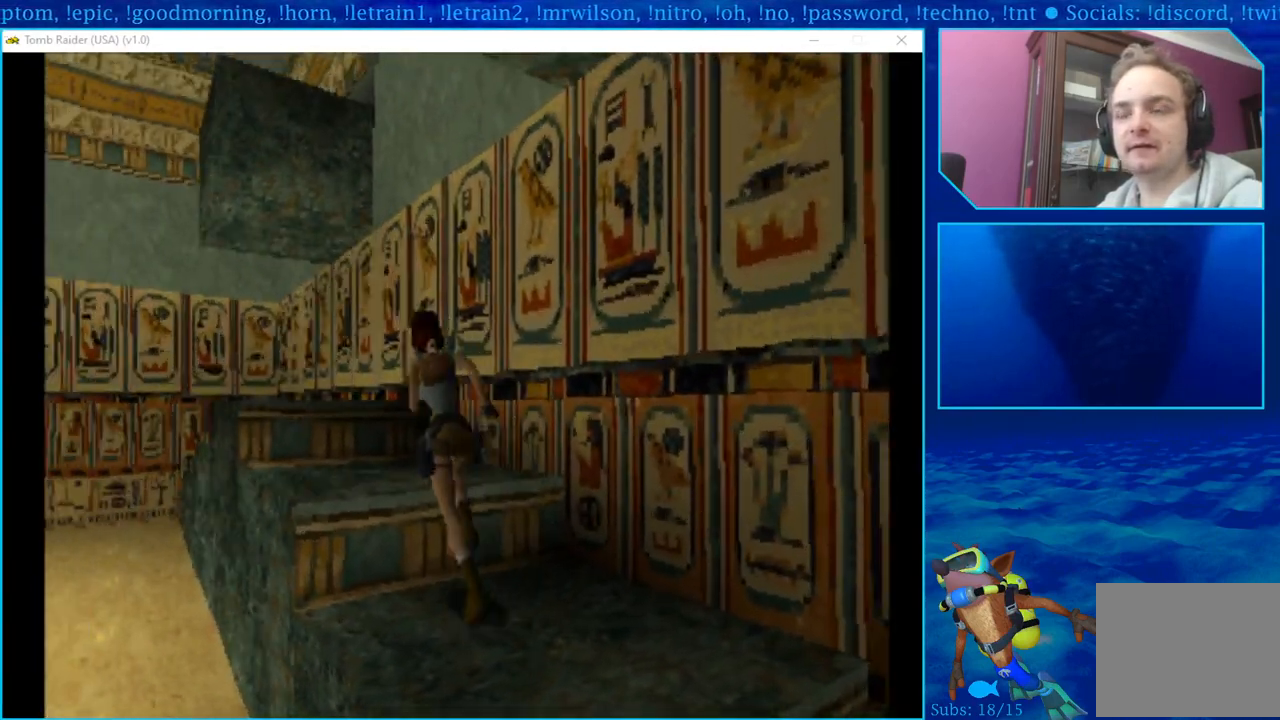
{"buttons": ["DPAD_UP"], "left_stick": "center", "right_stick": "center", "events": [[17, "DPAD_LEFT", "up"]]}